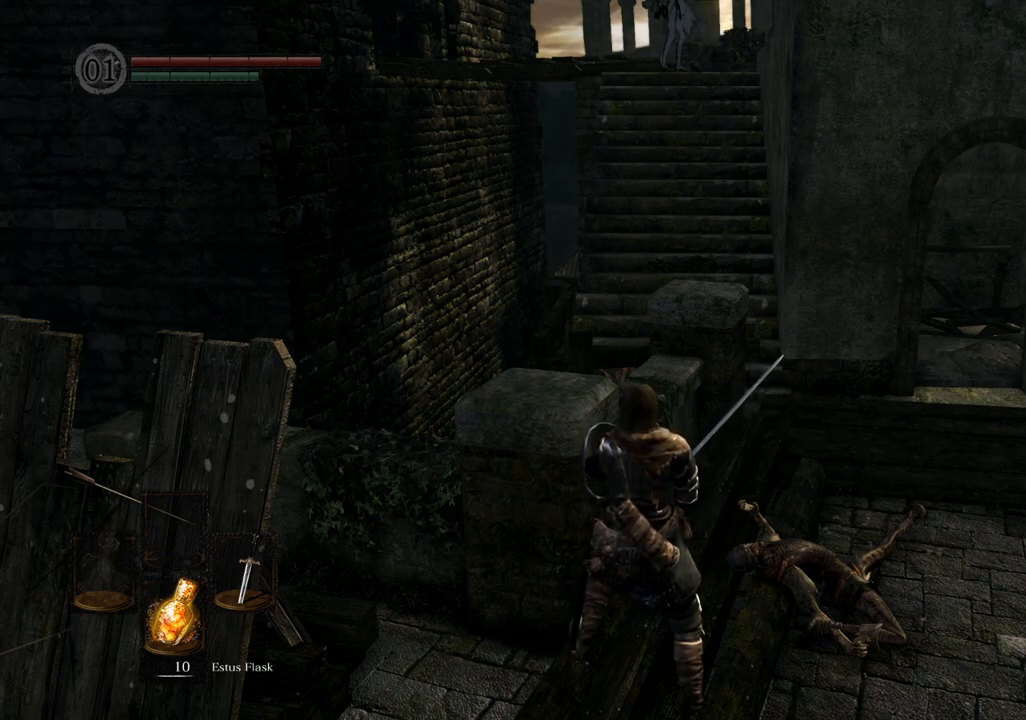
Gameplay with a controller (PlayStation layout); each line is a JSON object with the inputs held at the frame after it. "events" lists button and stick changes between this image and that frame as [ms after this image, input, new state], when the widget could be followed in between. Not read: L3 R3.
{"buttons": [], "left_stick": "up-right", "right_stick": "center", "events": [[17, "left_stick", "right"], [267, "left_stick", "up-right"]]}
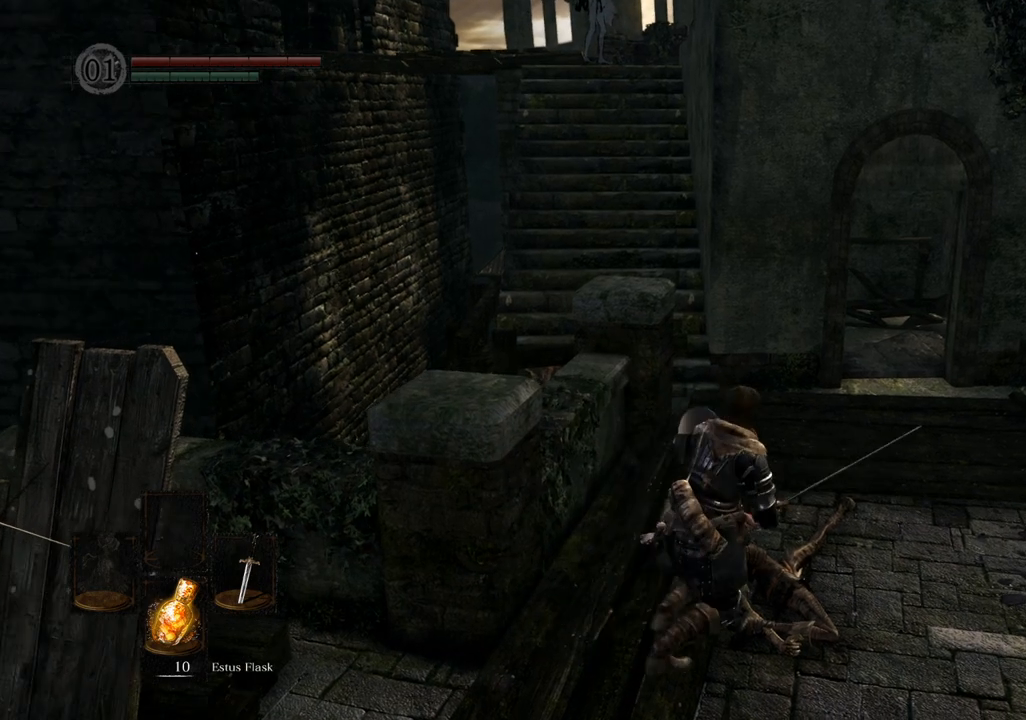
{"buttons": [], "left_stick": "up", "right_stick": "center", "events": [[183, "right_stick", "left"], [383, "right_stick", "center"], [467, "left_stick", "up"]]}
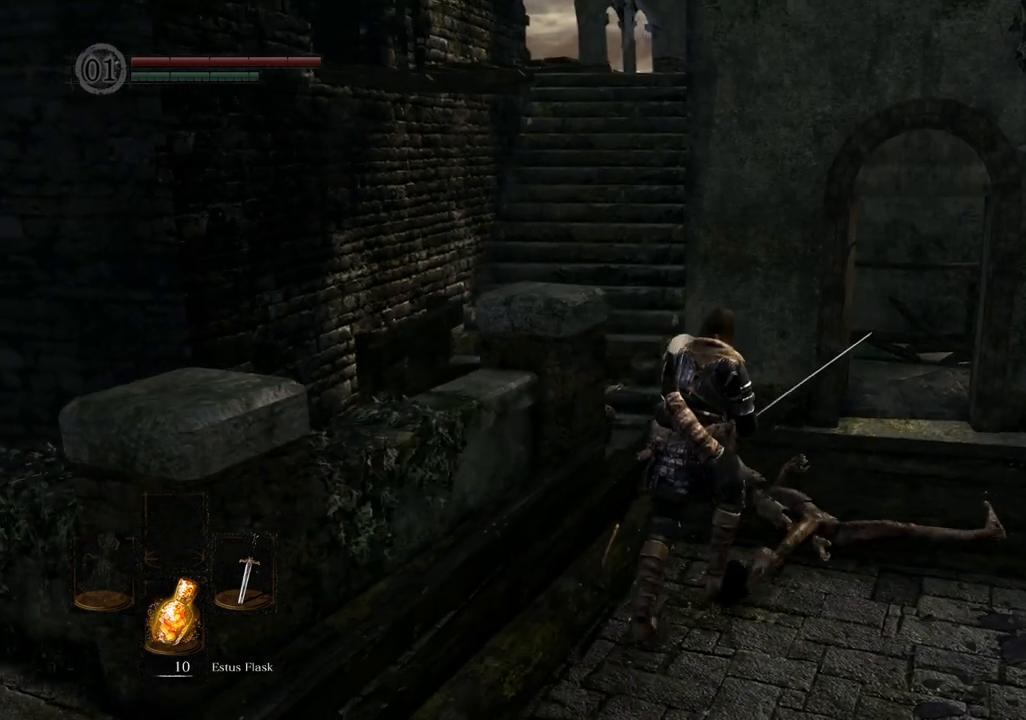
{"buttons": [], "left_stick": "up", "right_stick": "center", "events": [[217, "right_stick", "left"], [450, "right_stick", "center"]]}
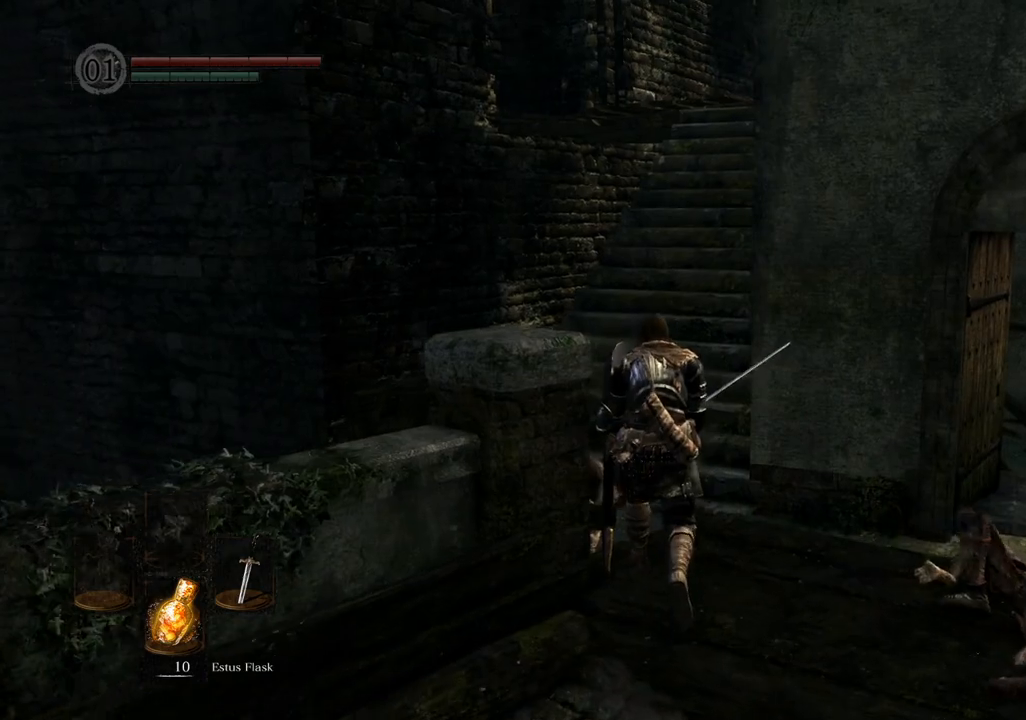
{"buttons": [], "left_stick": "up", "right_stick": "right", "events": [[417, "right_stick", "right"]]}
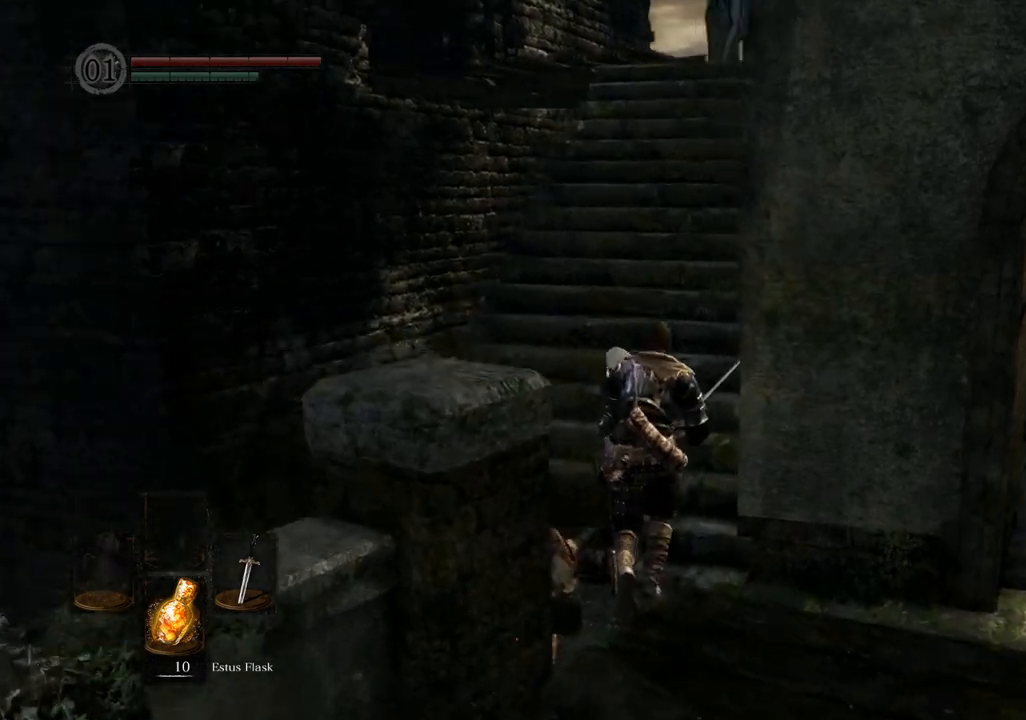
{"buttons": [], "left_stick": "up", "right_stick": "center", "events": [[100, "right_stick", "center"]]}
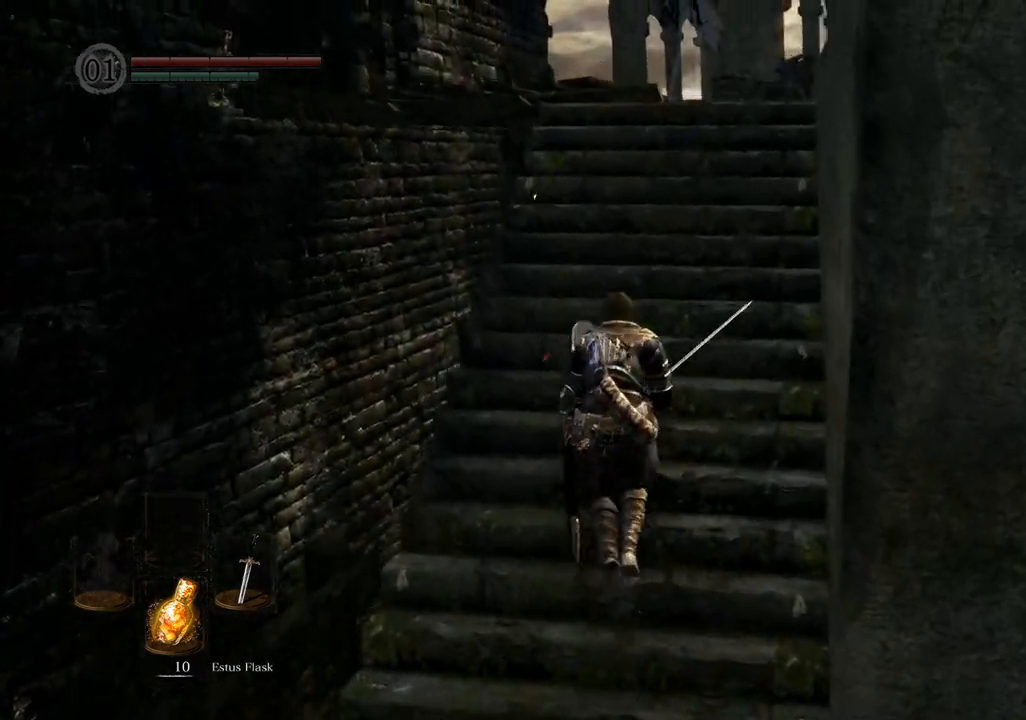
{"buttons": [], "left_stick": "up", "right_stick": "center", "events": [[133, "right_stick", "right"], [250, "right_stick", "center"]]}
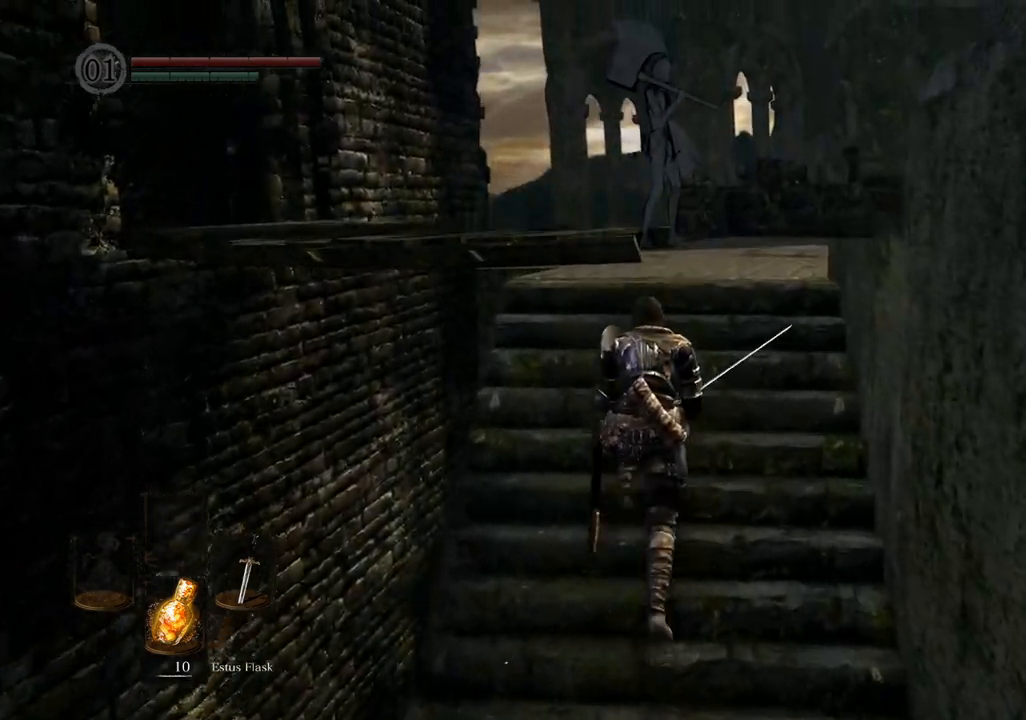
{"buttons": [], "left_stick": "up", "right_stick": "center", "events": [[200, "right_stick", "right"], [417, "right_stick", "center"]]}
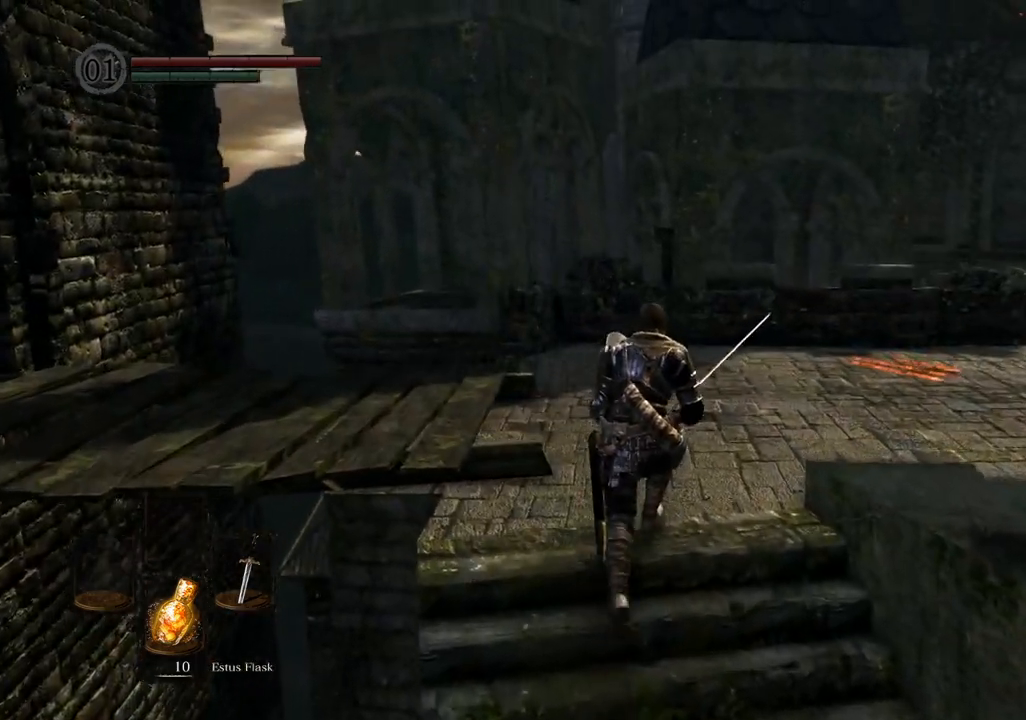
{"buttons": [], "left_stick": "up", "right_stick": "center", "events": [[133, "right_stick", "right"], [467, "right_stick", "center"]]}
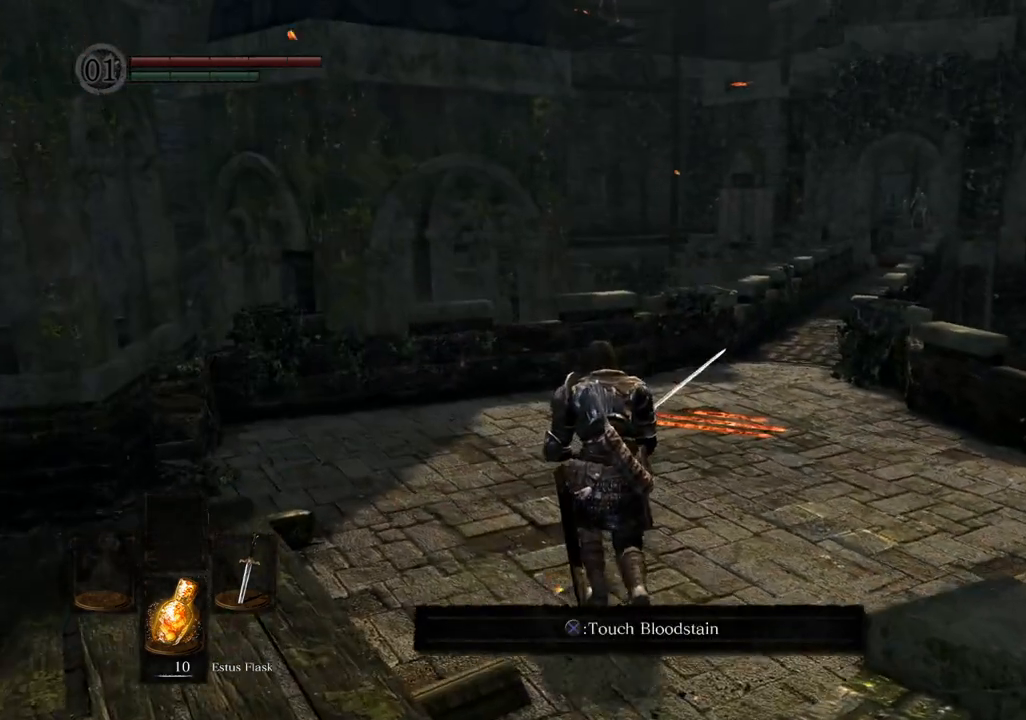
{"buttons": [], "left_stick": "center", "right_stick": "center", "events": [[50, "left_stick", "center"]]}
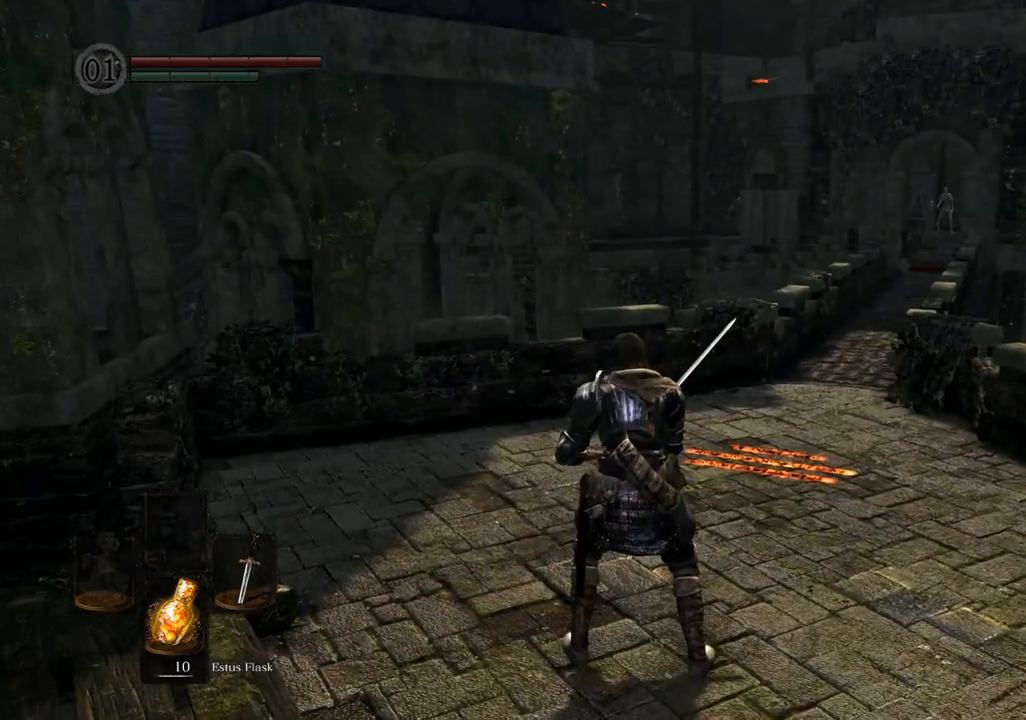
{"buttons": [], "left_stick": "center", "right_stick": "right", "events": [[367, "right_stick", "right"]]}
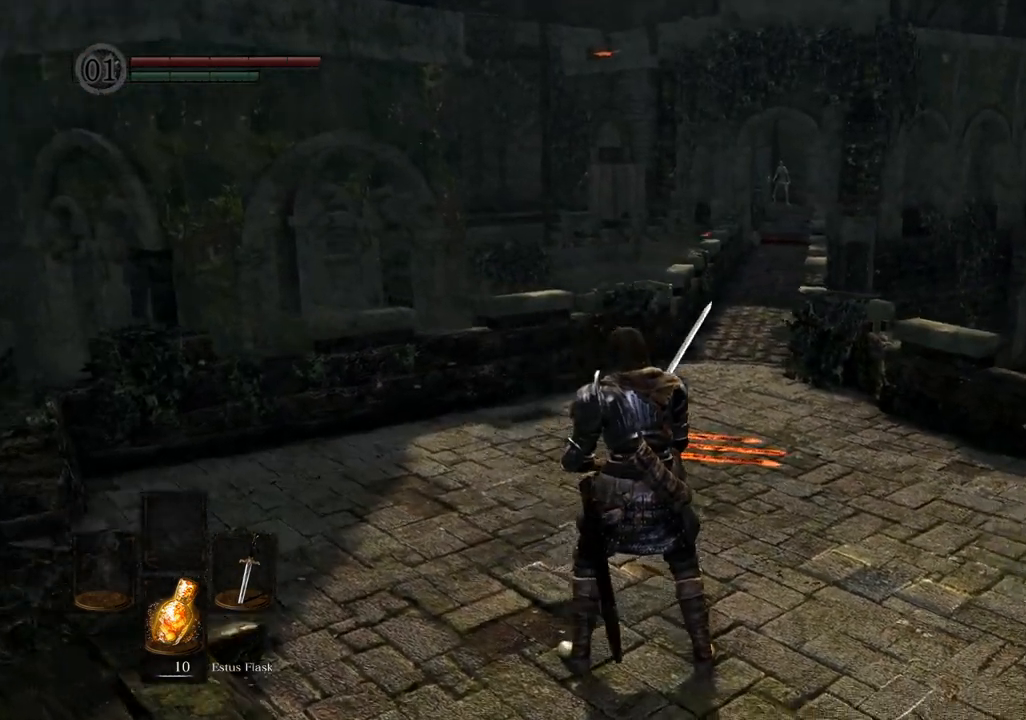
{"buttons": [], "left_stick": "center", "right_stick": "right", "events": []}
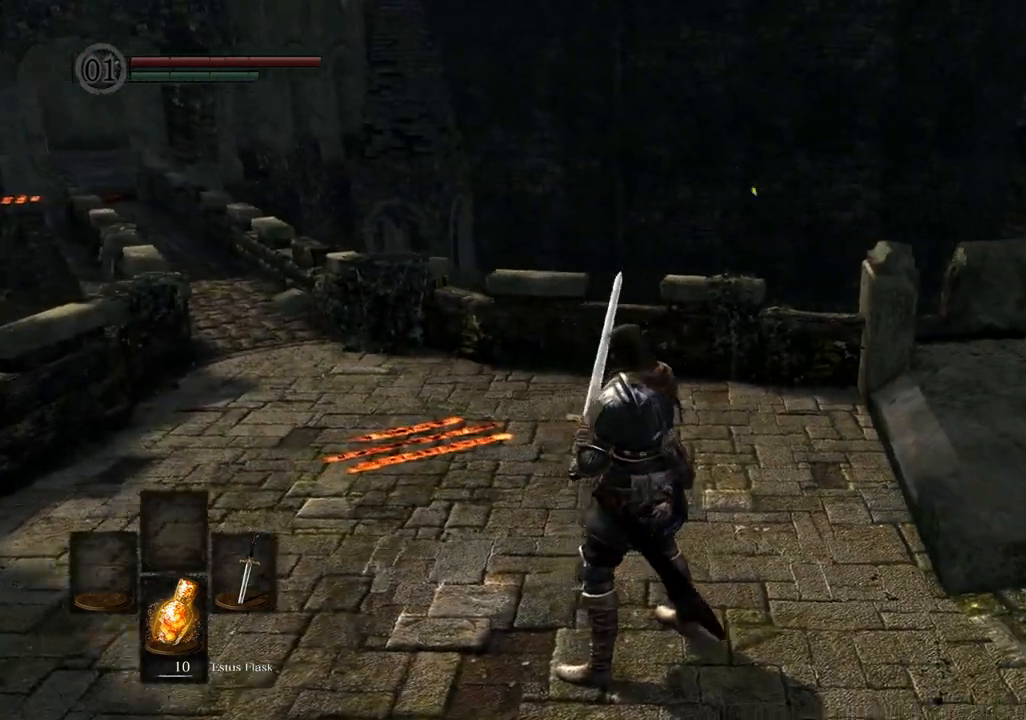
{"buttons": [], "left_stick": "center", "right_stick": "right", "events": []}
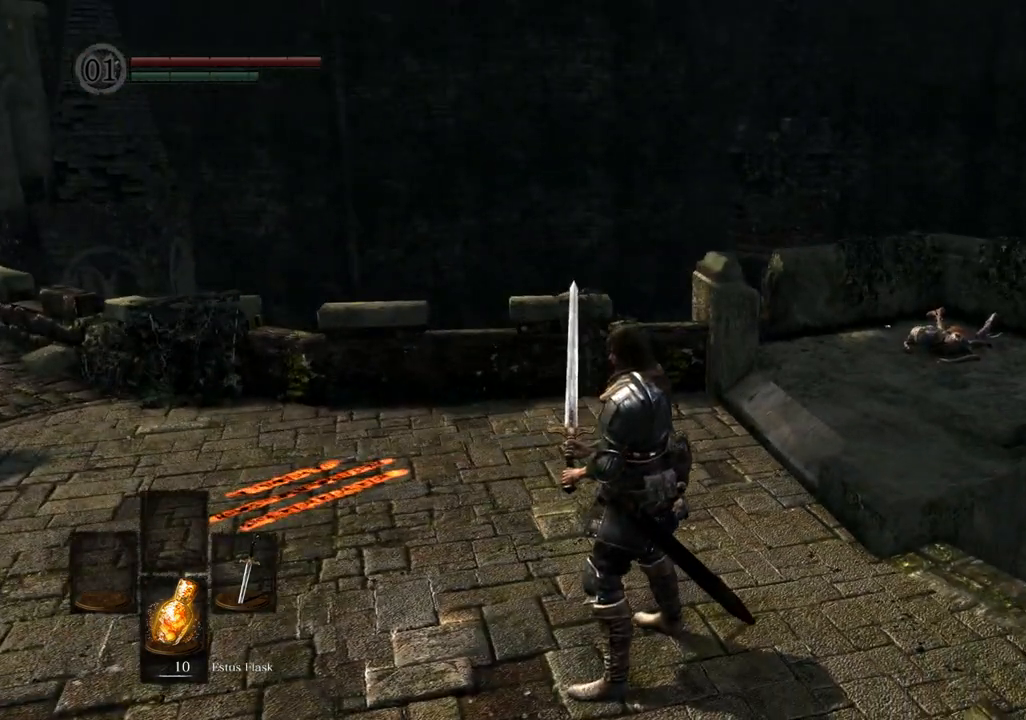
{"buttons": [], "left_stick": "center", "right_stick": "right", "events": []}
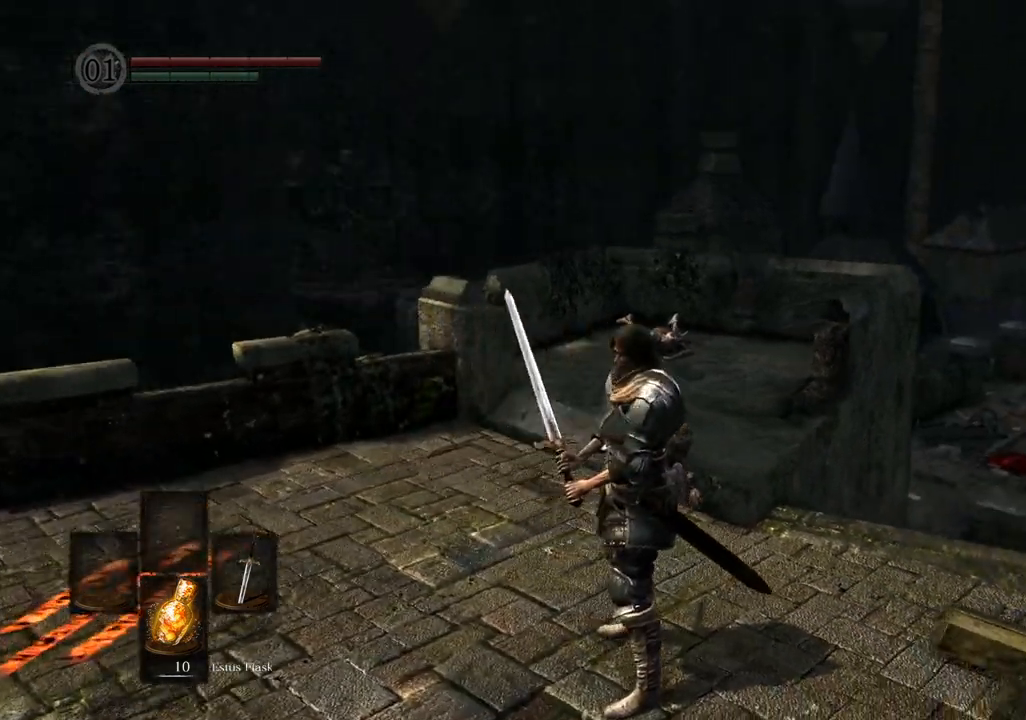
{"buttons": [], "left_stick": "center", "right_stick": "right", "events": []}
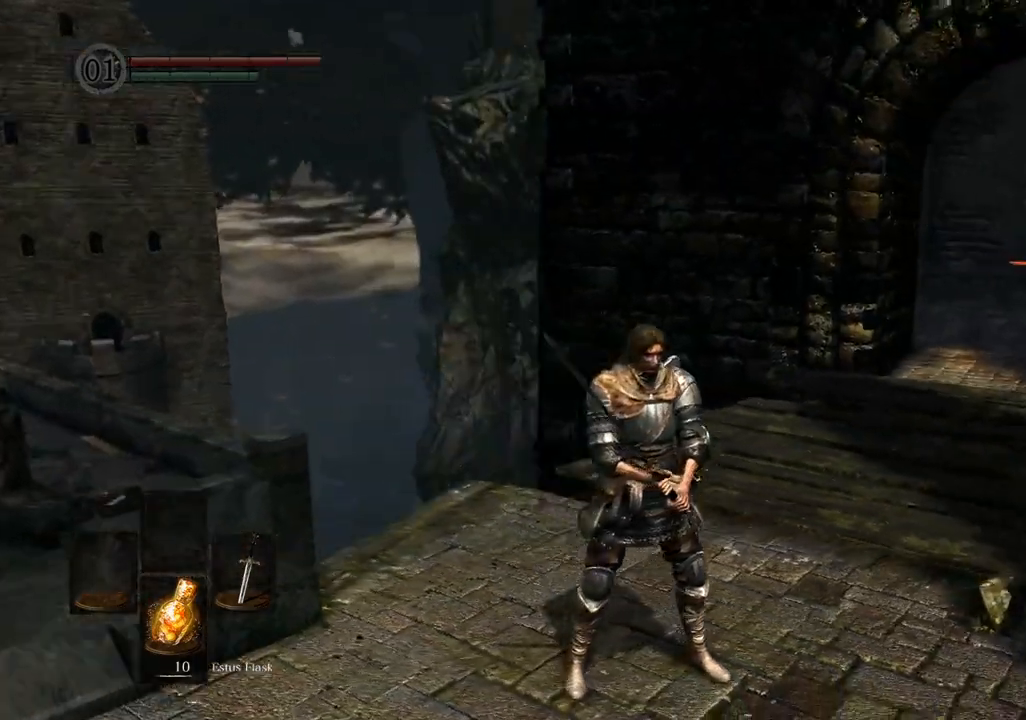
{"buttons": [], "left_stick": "up", "right_stick": "center", "events": [[133, "right_stick", "center"], [317, "left_stick", "up"]]}
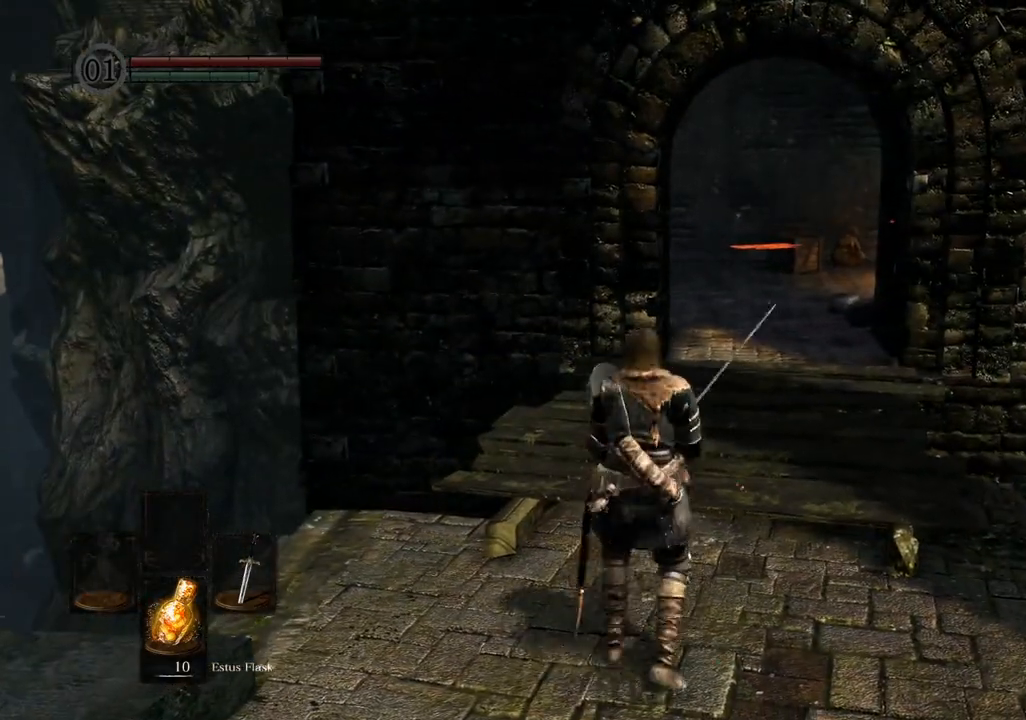
{"buttons": [], "left_stick": "up", "right_stick": "center", "events": []}
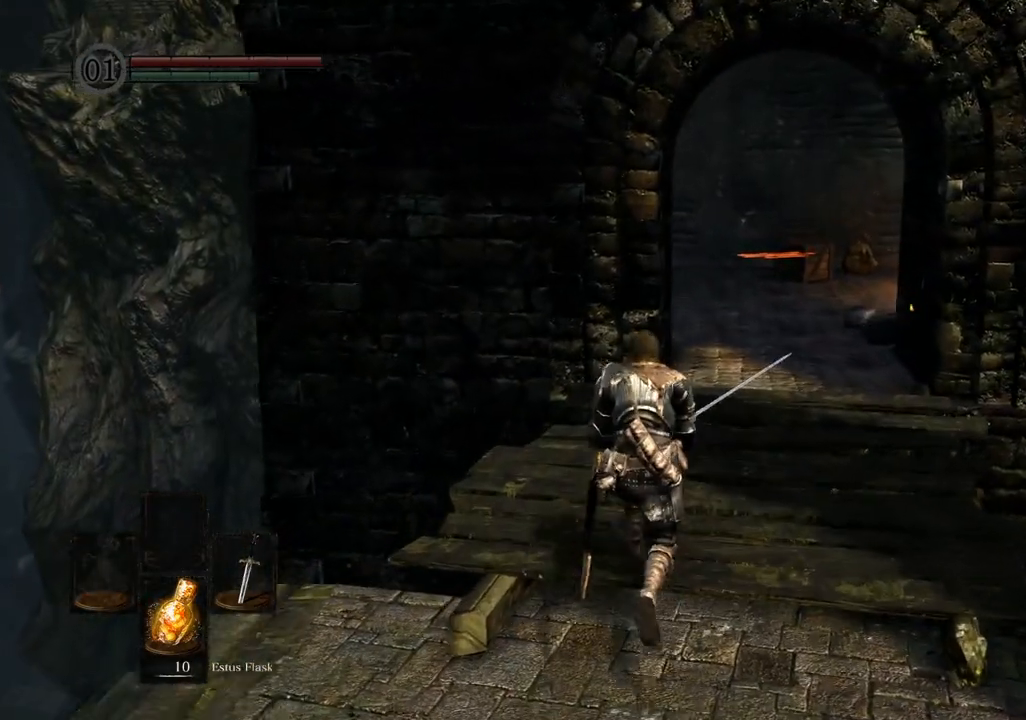
{"buttons": [], "left_stick": "up", "right_stick": "center", "events": []}
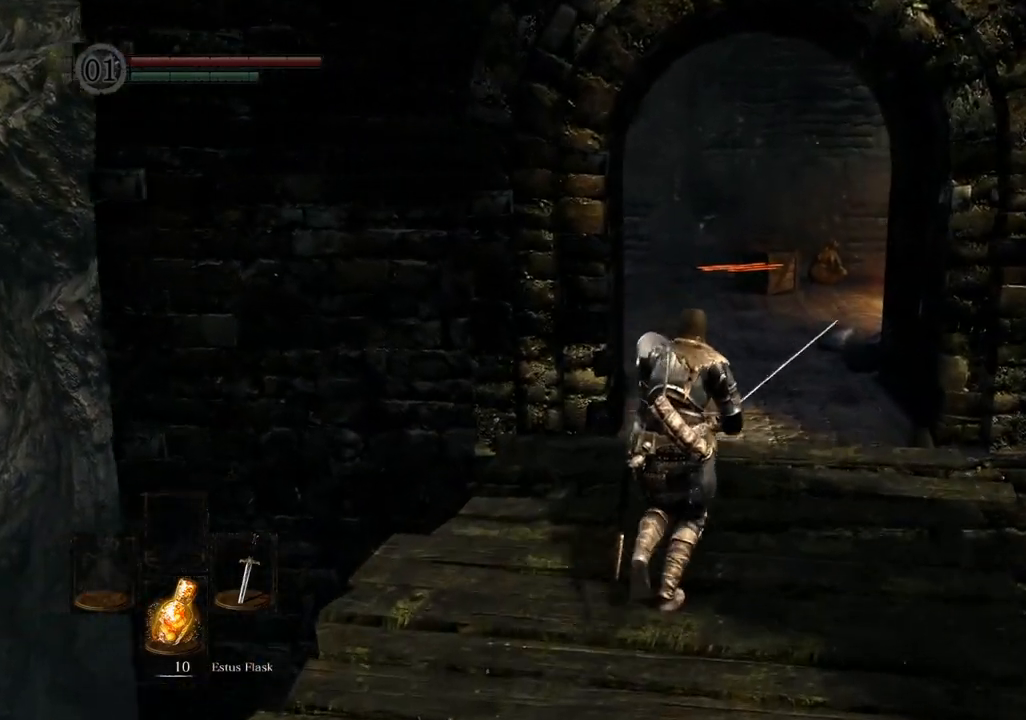
{"buttons": [], "left_stick": "up", "right_stick": "center", "events": [[133, "right_stick", "right"], [300, "right_stick", "center"]]}
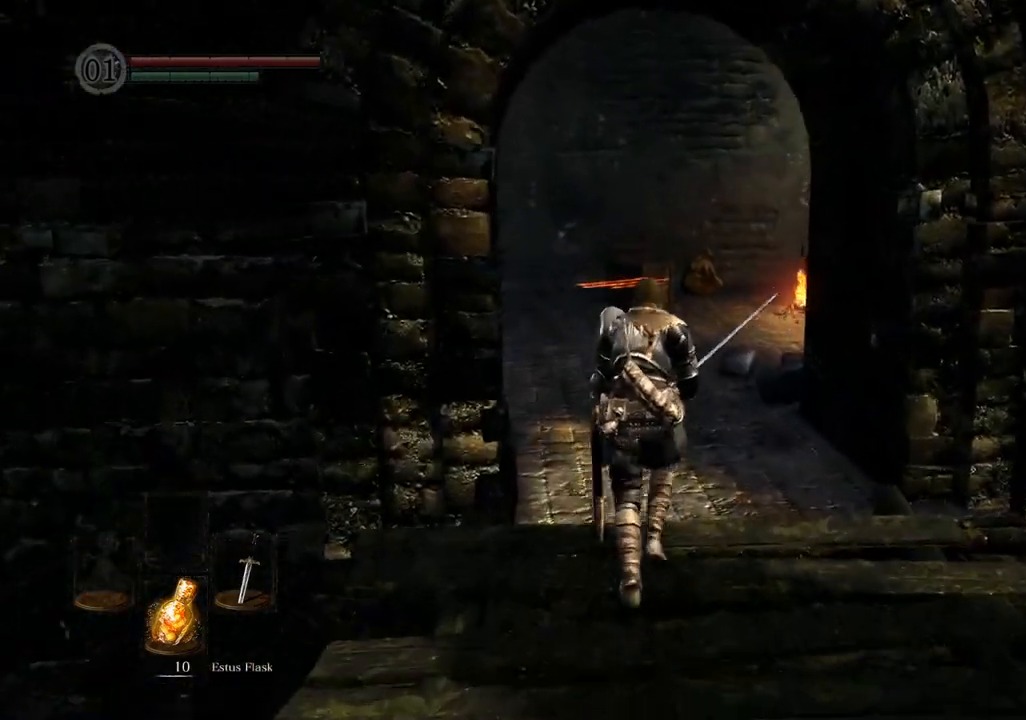
{"buttons": [], "left_stick": "up", "right_stick": "center", "events": []}
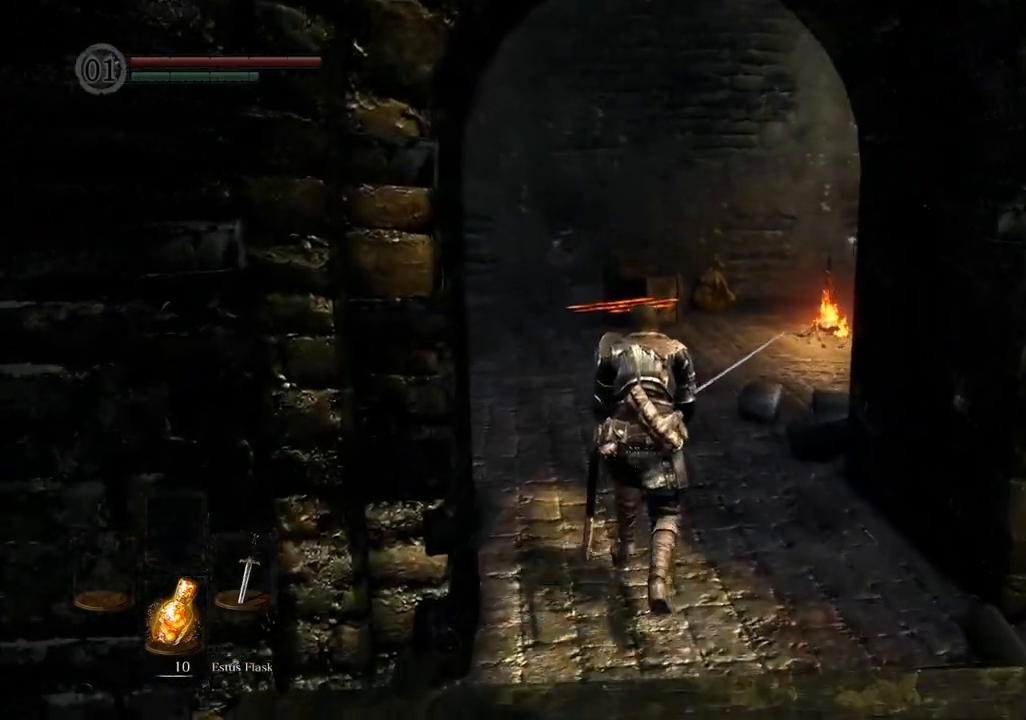
{"buttons": [], "left_stick": "up", "right_stick": "center", "events": []}
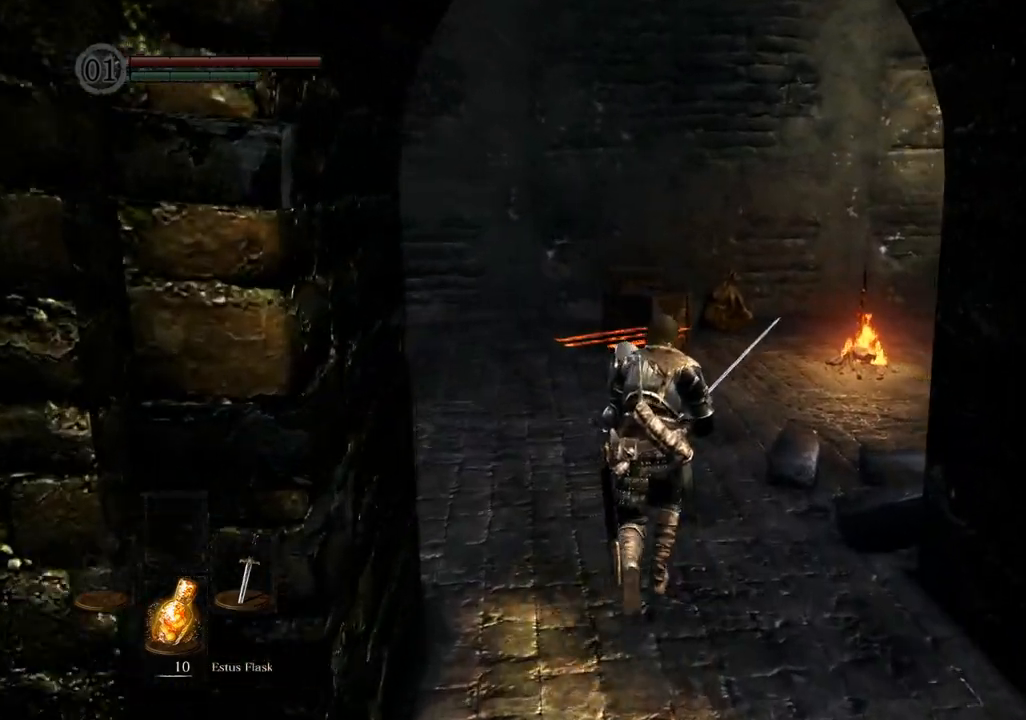
{"buttons": [], "left_stick": "up", "right_stick": "right", "events": [[317, "right_stick", "right"]]}
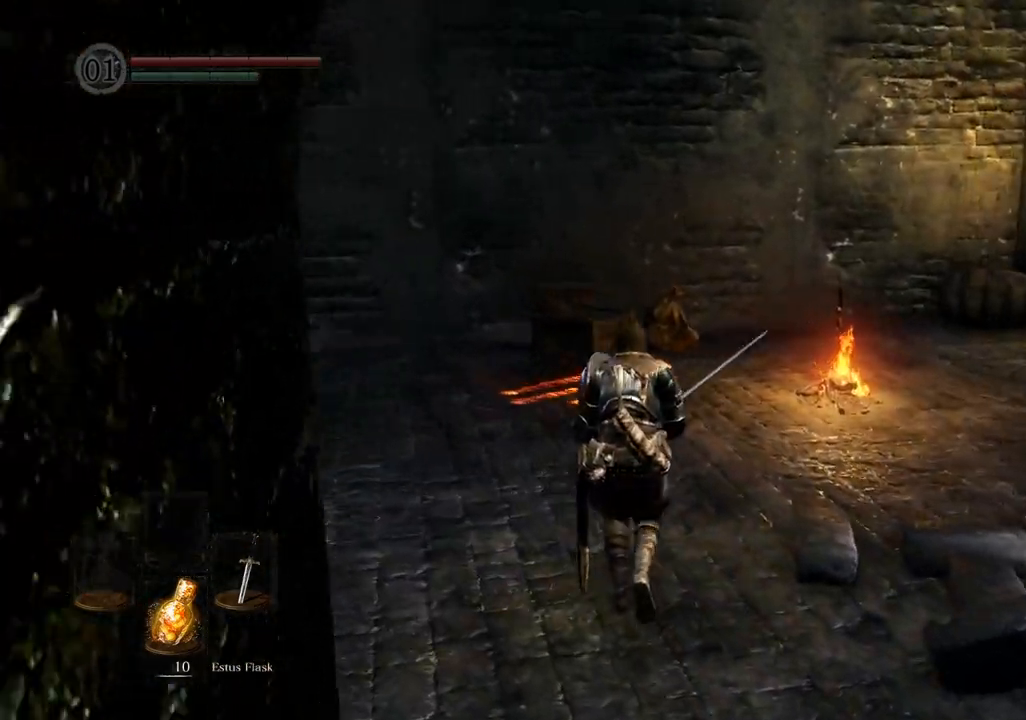
{"buttons": [], "left_stick": "up", "right_stick": "right", "events": [[100, "right_stick", "center"], [483, "right_stick", "right"]]}
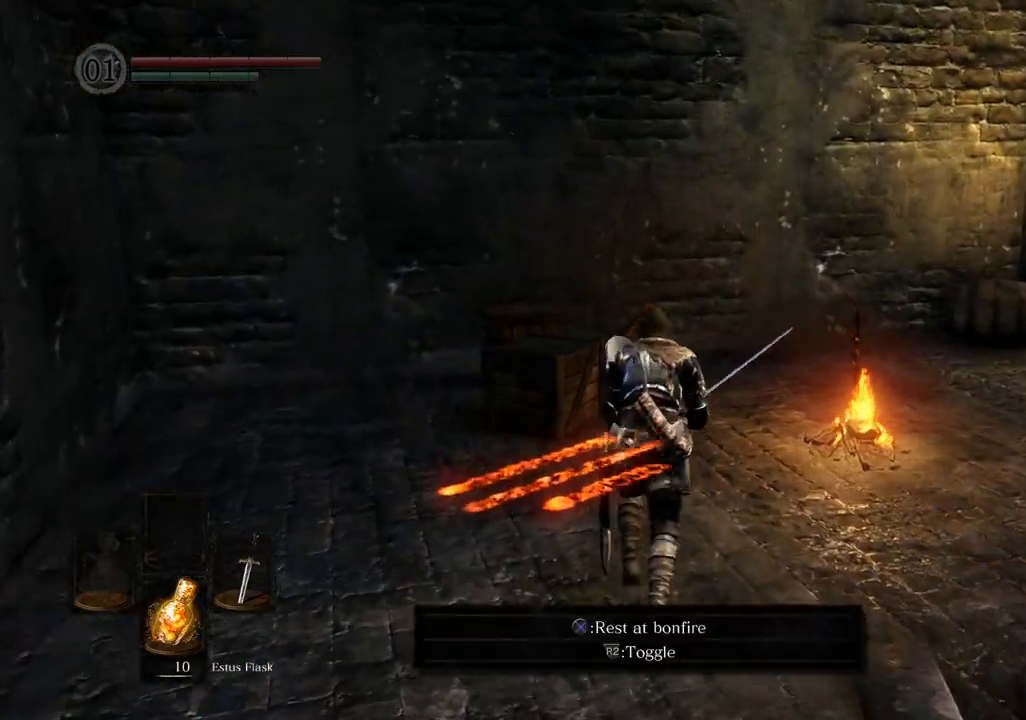
{"buttons": [], "left_stick": "up", "right_stick": "right", "events": [[367, "right_stick", "center"], [500, "right_stick", "right"]]}
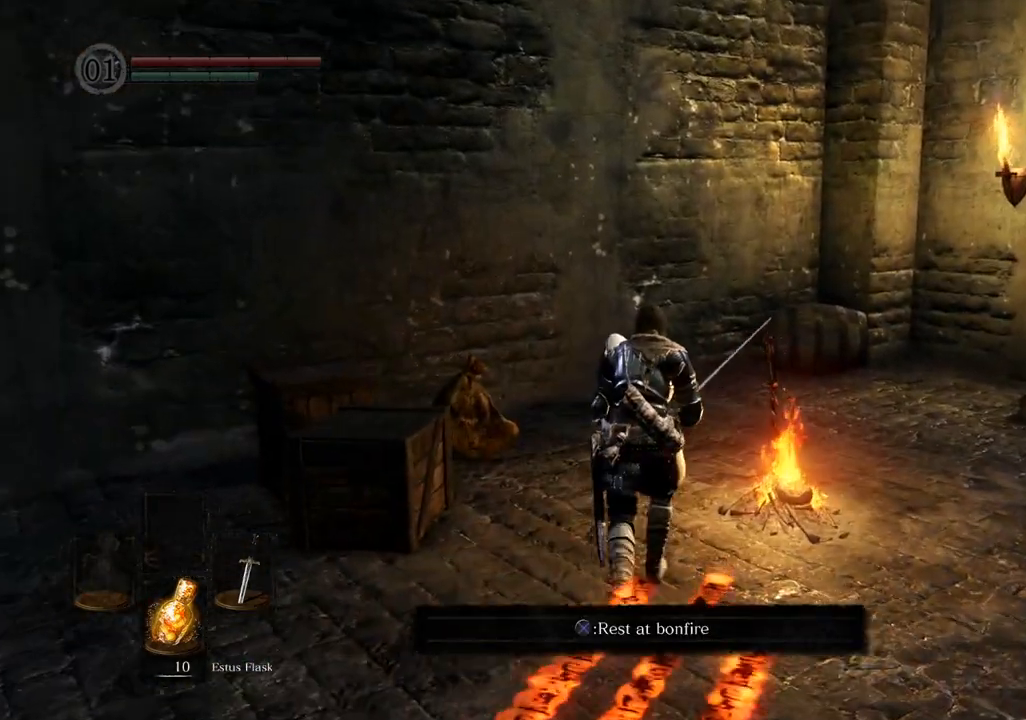
{"buttons": [], "left_stick": "center", "right_stick": "right", "events": [[17, "left_stick", "center"]]}
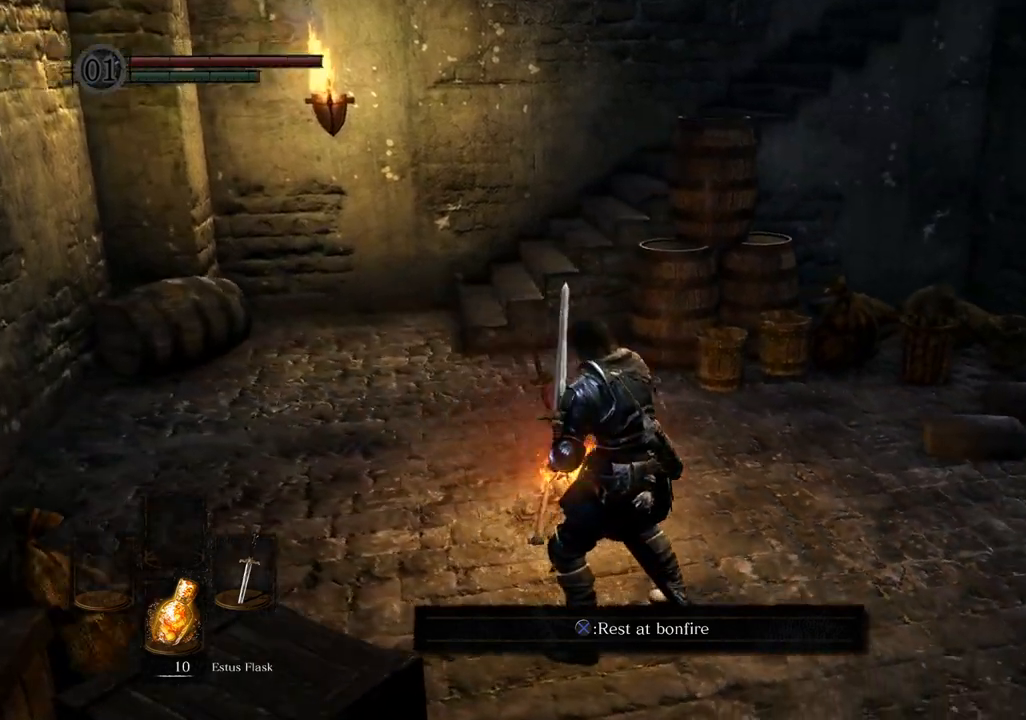
{"buttons": [], "left_stick": "center", "right_stick": "right", "events": []}
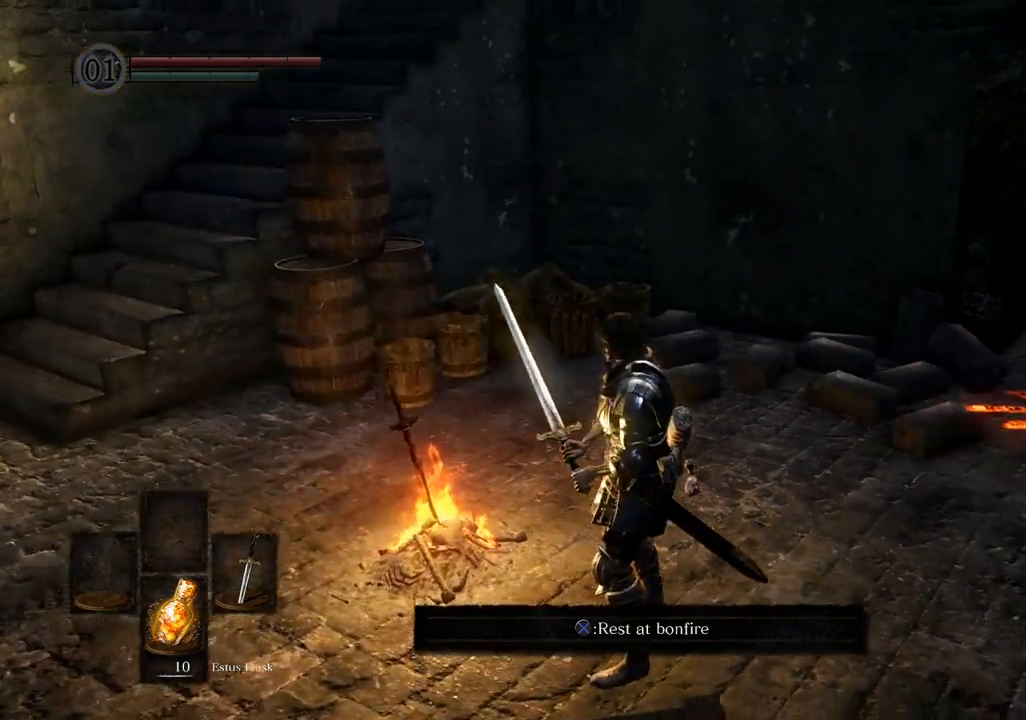
{"buttons": [], "left_stick": "up", "right_stick": "right", "events": [[300, "left_stick", "up"]]}
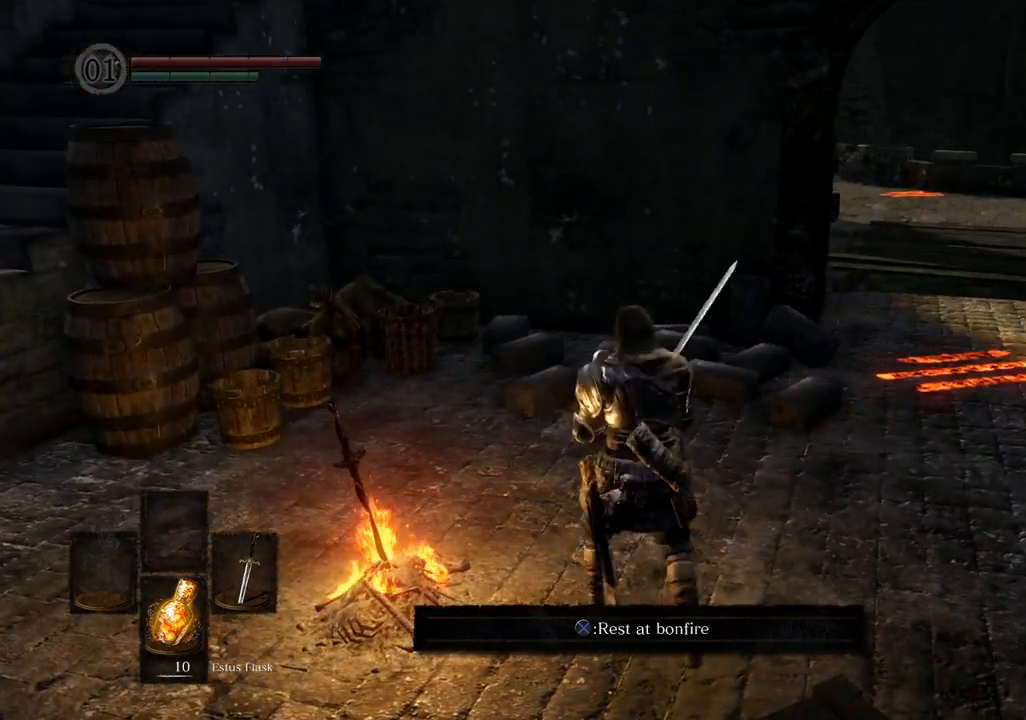
{"buttons": [], "left_stick": "up-right", "right_stick": "right", "events": [[300, "left_stick", "up-right"]]}
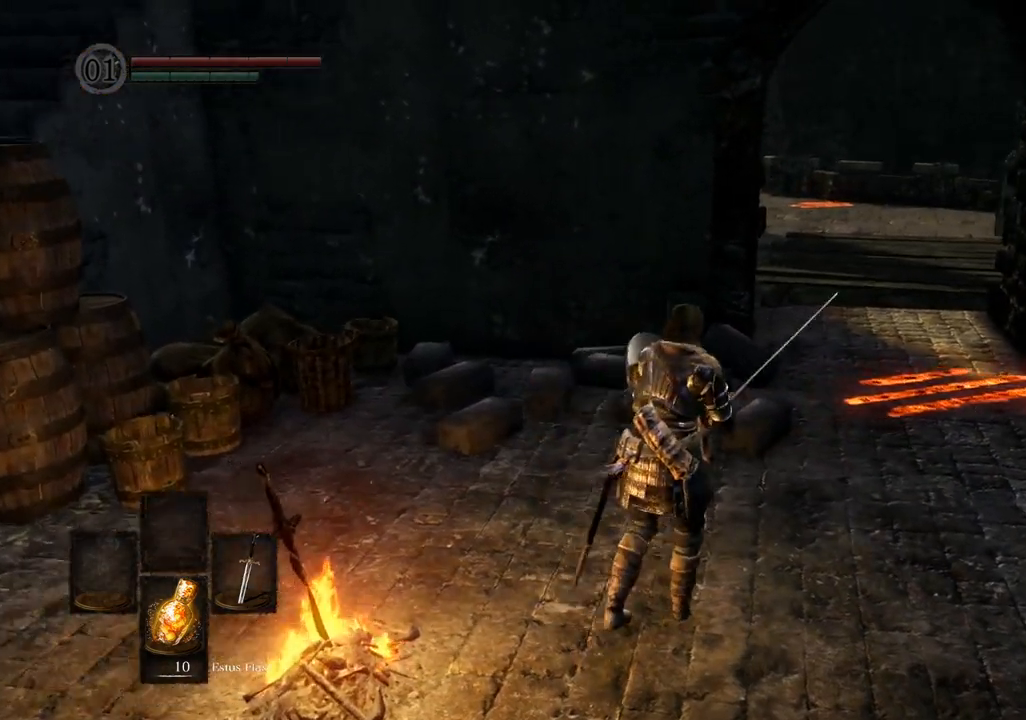
{"buttons": [], "left_stick": "up", "right_stick": "center", "events": [[133, "right_stick", "center"], [250, "left_stick", "up"]]}
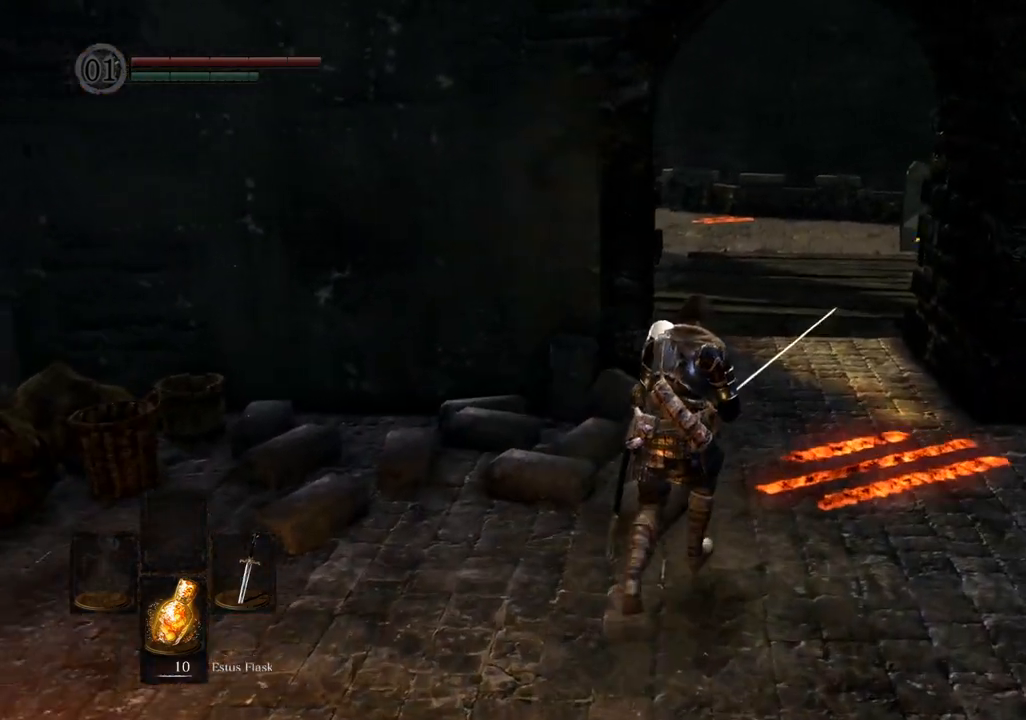
{"buttons": [], "left_stick": "up", "right_stick": "center", "events": []}
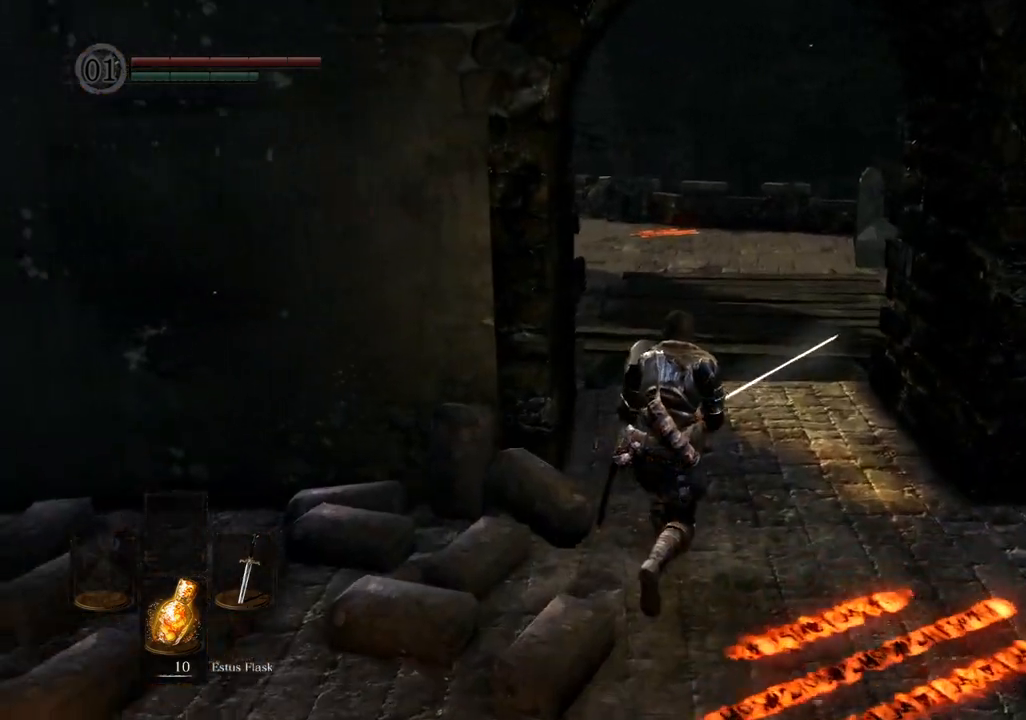
{"buttons": [], "left_stick": "center", "right_stick": "center", "events": [[400, "left_stick", "center"]]}
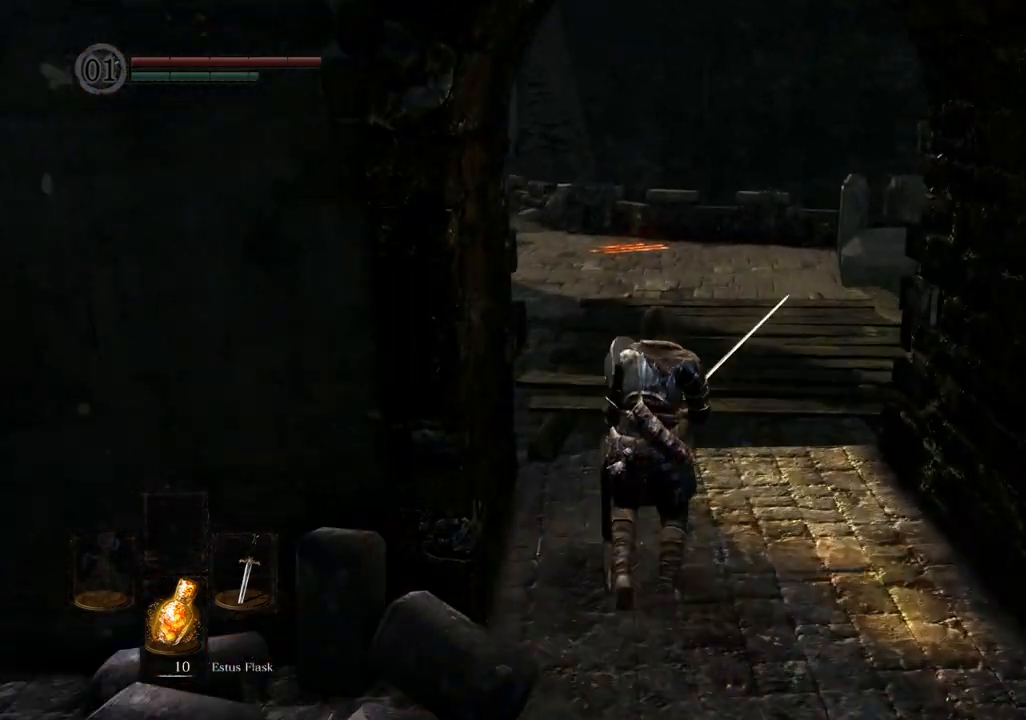
{"buttons": [], "left_stick": "center", "right_stick": "center", "events": []}